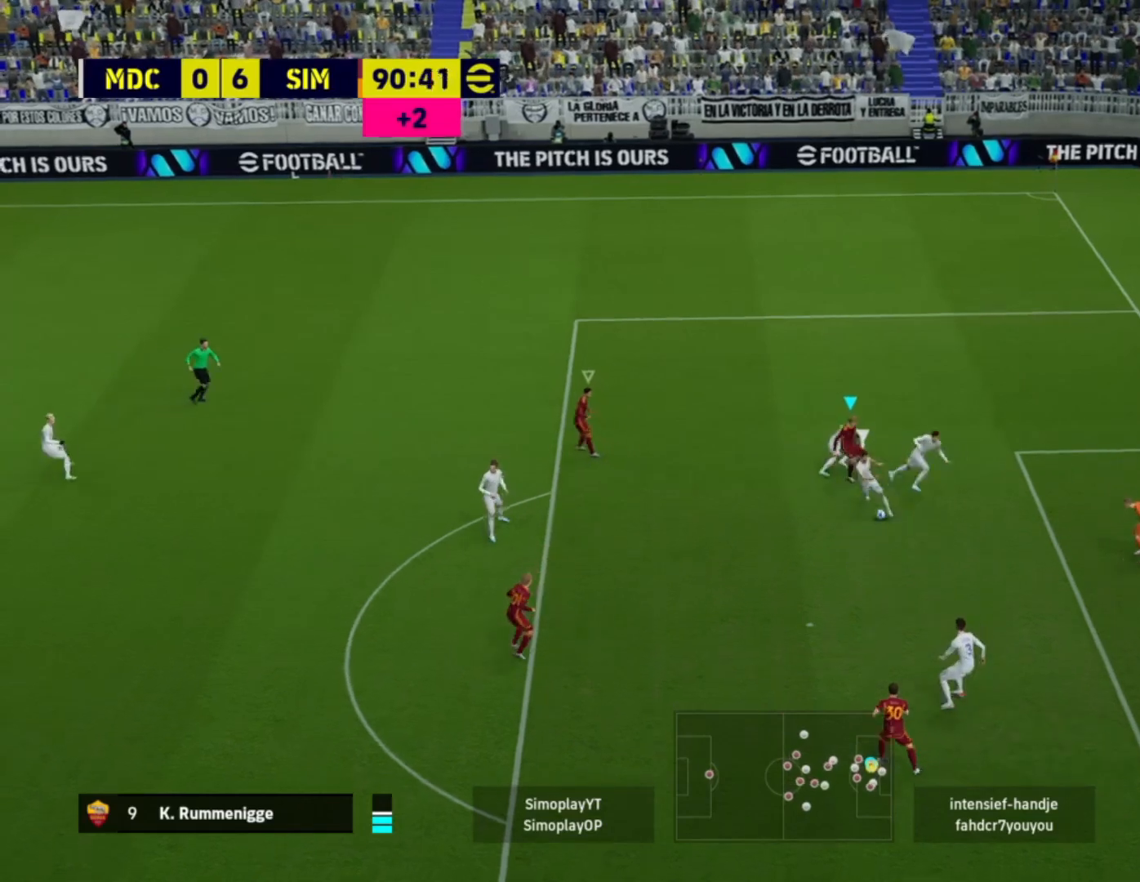
Gameplay with a controller (PlayStation layout); each line is a JSON object with the inputs held at the frame after it. "events" lists button and stick changes between this image and that frame as [ms after this image, input, new state], when the widget could be followed in between.
{"buttons": ["R2"], "left_stick": "up-left", "right_stick": "center", "events": [[40, "left_stick", "down-left"], [200, "left_stick", "left"], [360, "R2", "down"], [520, "left_stick", "up-left"]]}
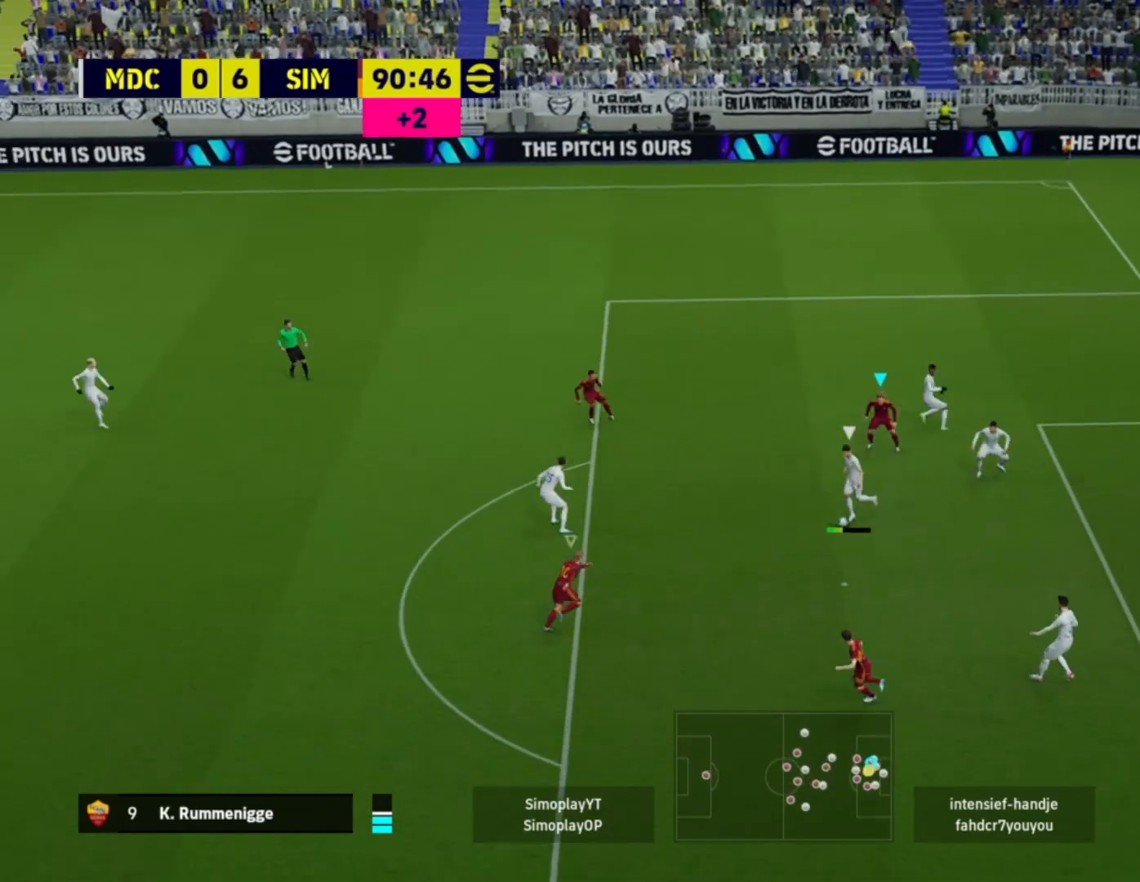
{"buttons": ["L2", "R2"], "left_stick": "up-left", "right_stick": "center", "events": [[40, "L1", "down"], [80, "L2", "down"], [240, "L1", "up"]]}
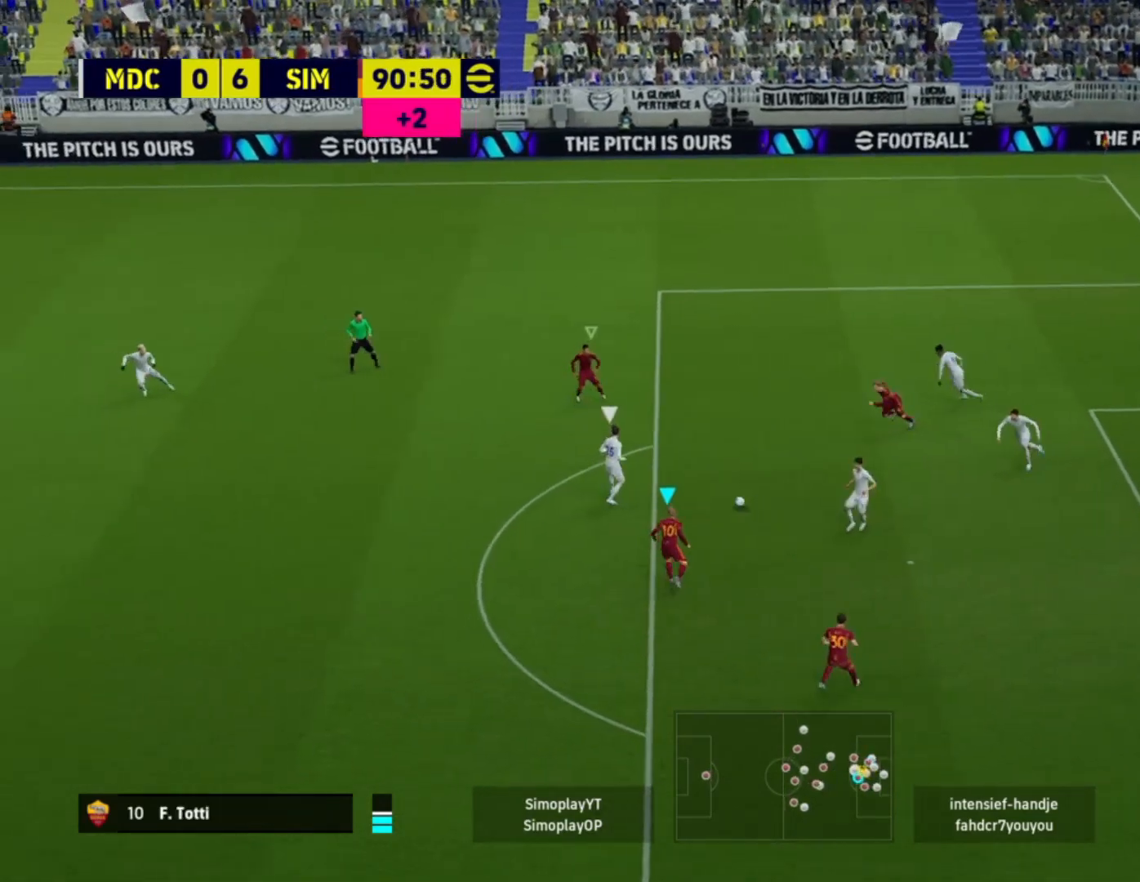
{"buttons": ["L2", "R2"], "left_stick": "up-left", "right_stick": "center", "events": []}
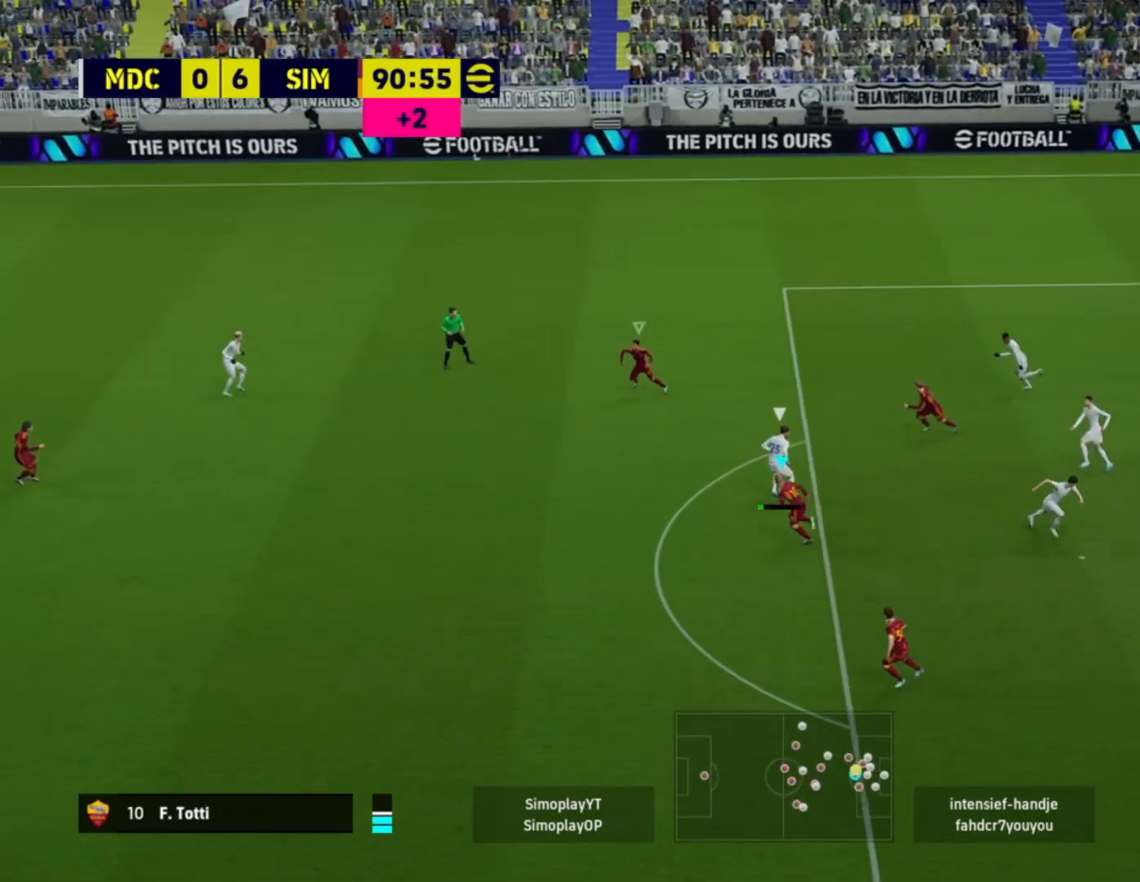
{"buttons": ["CROSS", "L2", "R2"], "left_stick": "up-left", "right_stick": "center", "events": [[160, "CROSS", "down"]]}
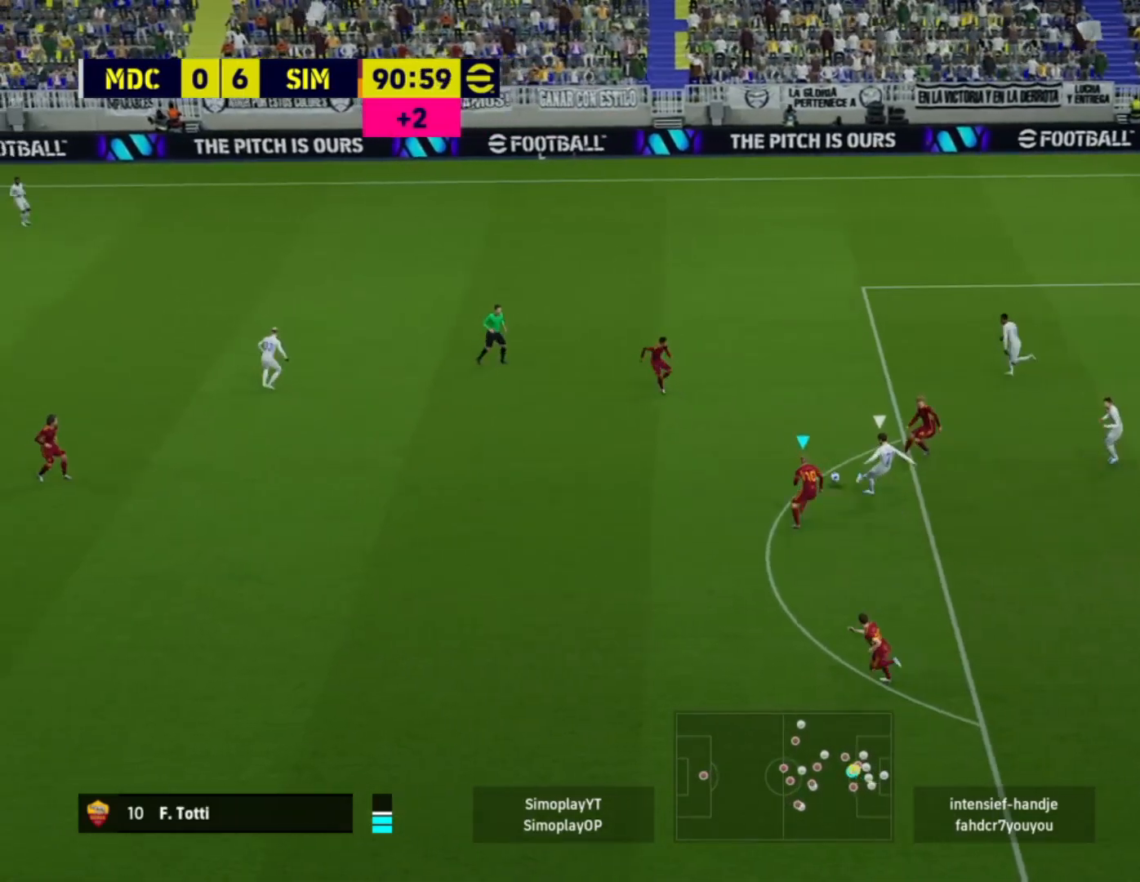
{"buttons": ["L2", "R2"], "left_stick": "up-right", "right_stick": "center", "events": [[80, "left_stick", "up"], [280, "L1", "down"], [280, "left_stick", "up-right"], [400, "CROSS", "up"], [400, "L1", "up"]]}
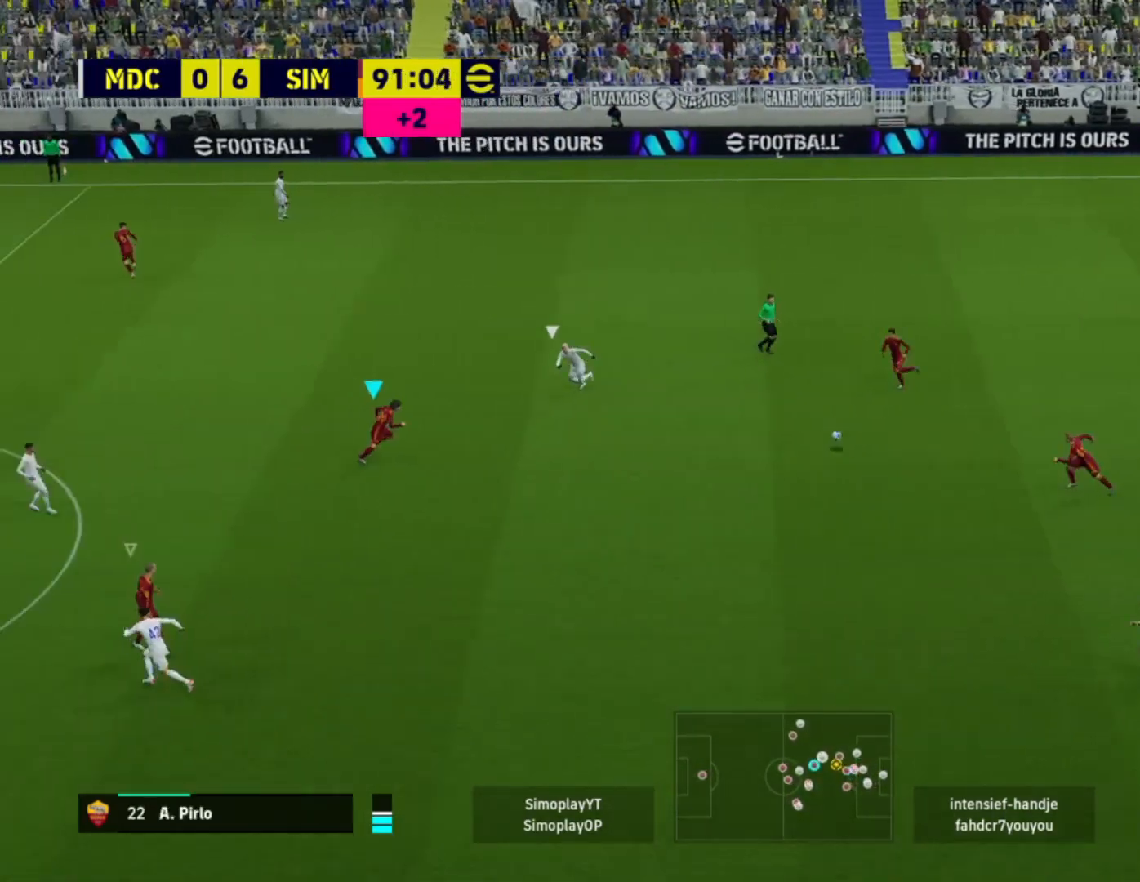
{"buttons": ["L2", "R2"], "left_stick": "right", "right_stick": "center", "events": [[360, "left_stick", "right"]]}
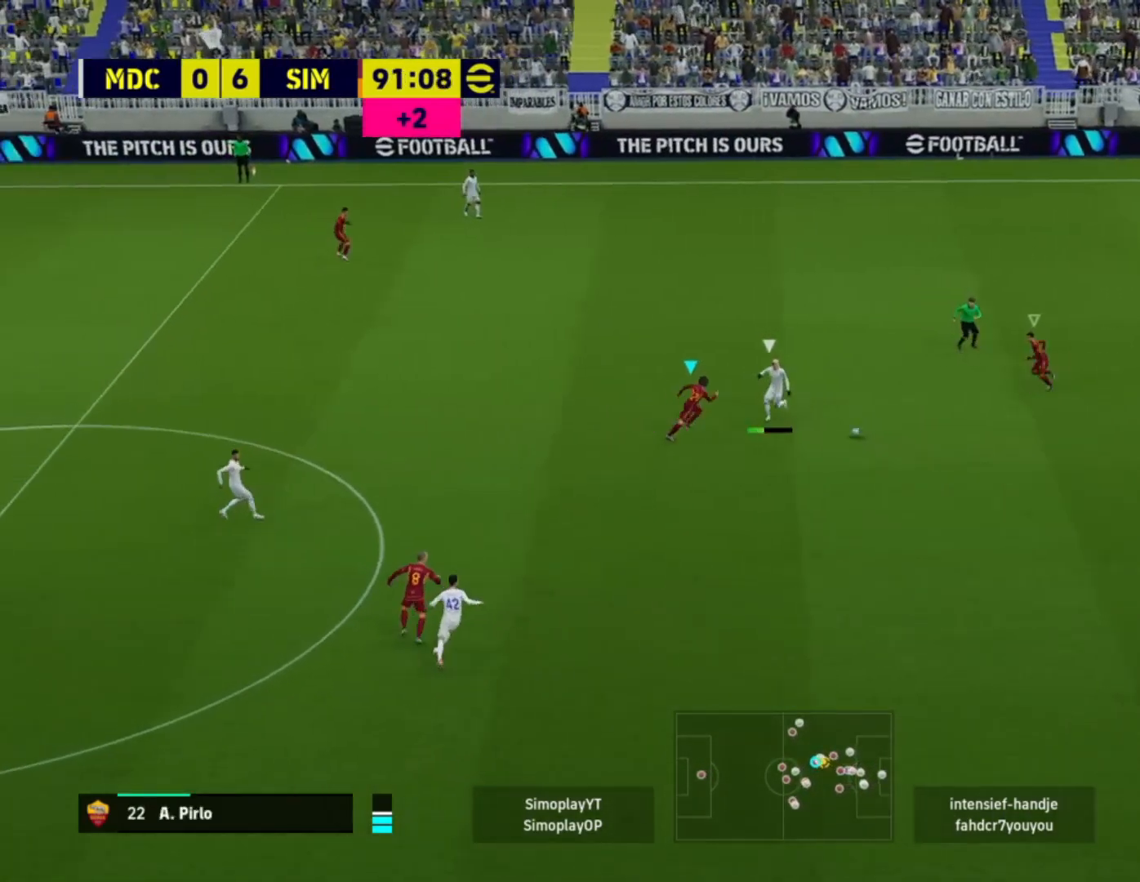
{"buttons": ["L1", "L2", "R2"], "left_stick": "up-right", "right_stick": "center", "events": [[440, "L1", "down"], [480, "left_stick", "up-right"]]}
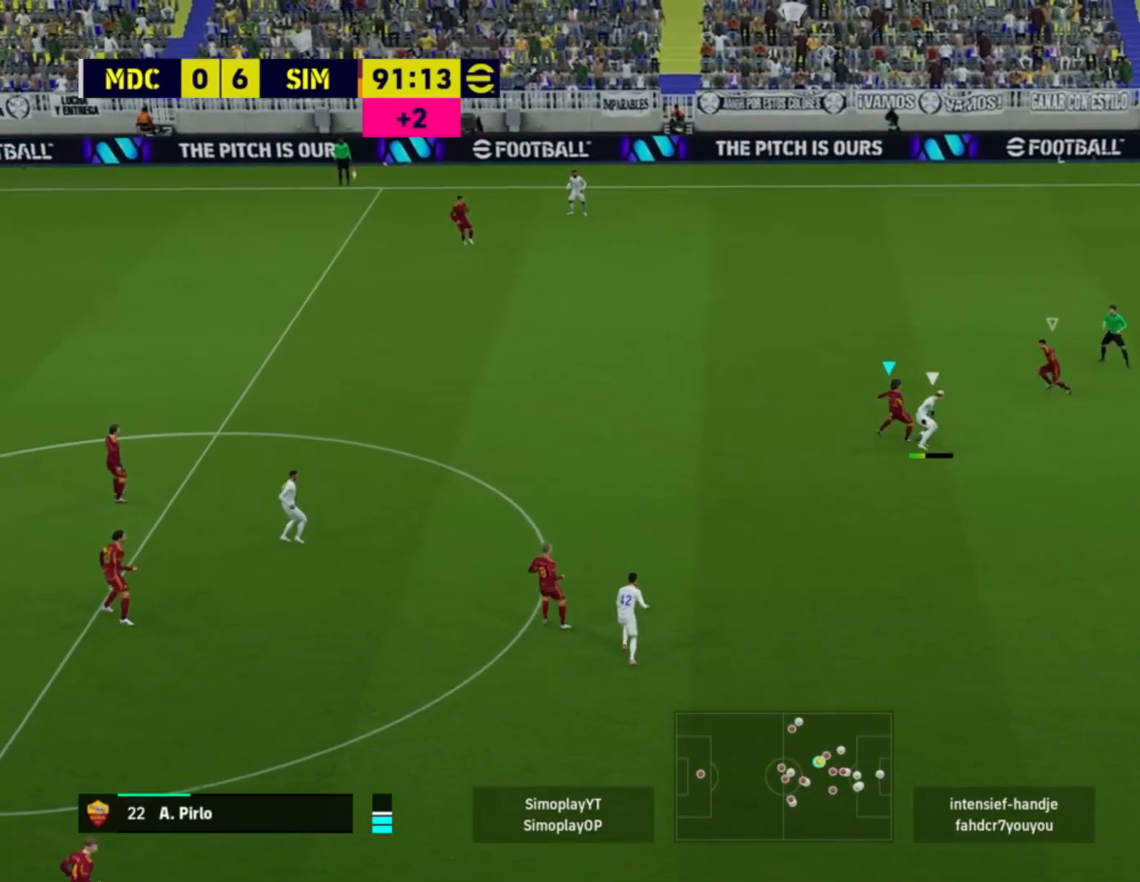
{"buttons": ["L2", "R2"], "left_stick": "up-right", "right_stick": "center", "events": [[40, "L1", "up"]]}
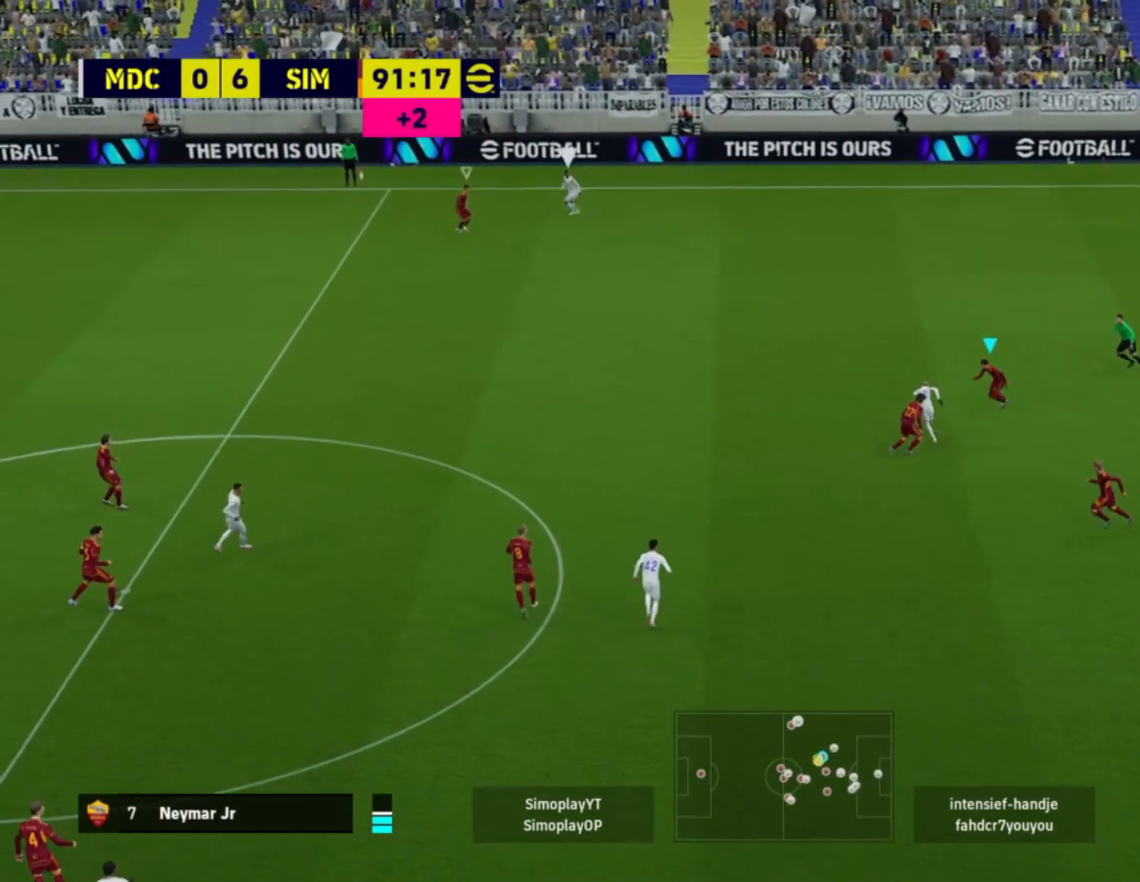
{"buttons": ["L2", "R2"], "left_stick": "up-right", "right_stick": "center", "events": [[80, "L1", "down"], [200, "L1", "up"]]}
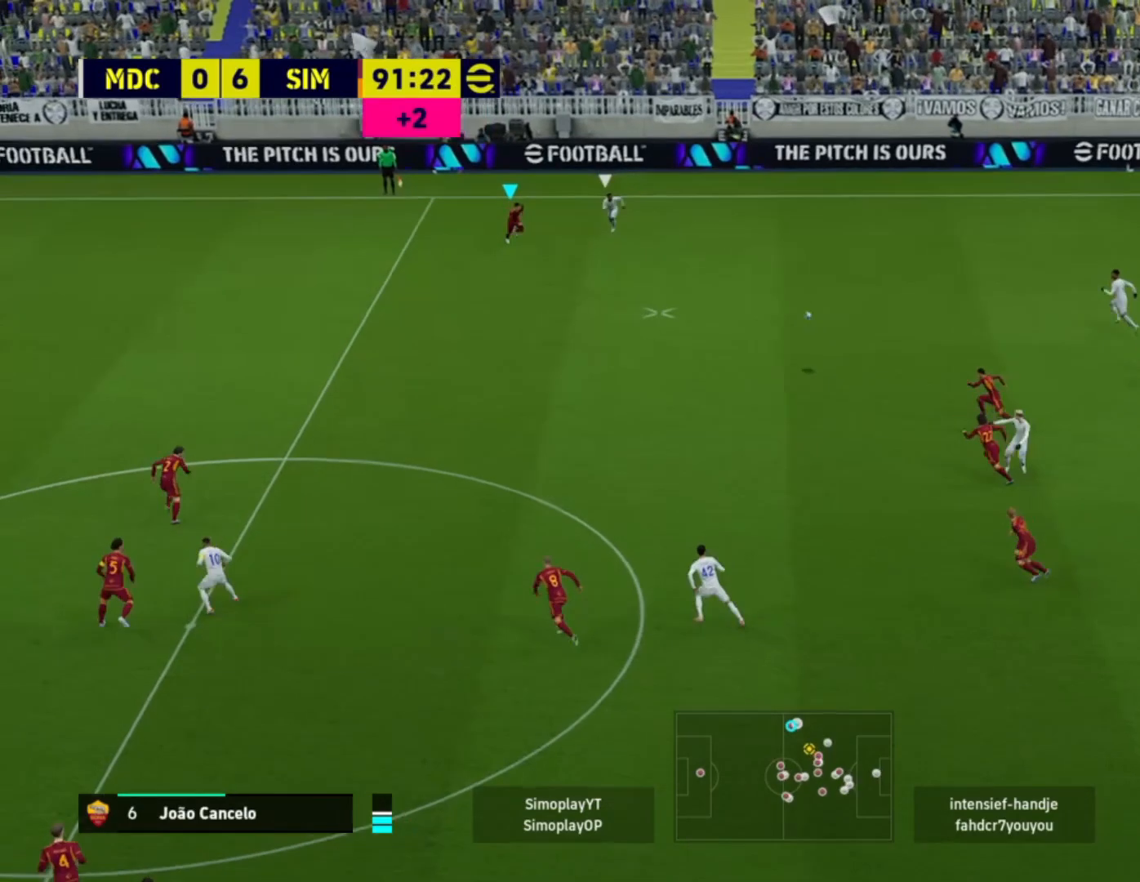
{"buttons": [], "left_stick": "down-right", "right_stick": "center", "events": [[40, "L2", "up"], [40, "left_stick", "right"], [120, "R2", "up"], [160, "left_stick", "down-right"], [400, "CROSS", "down"], [480, "CROSS", "up"]]}
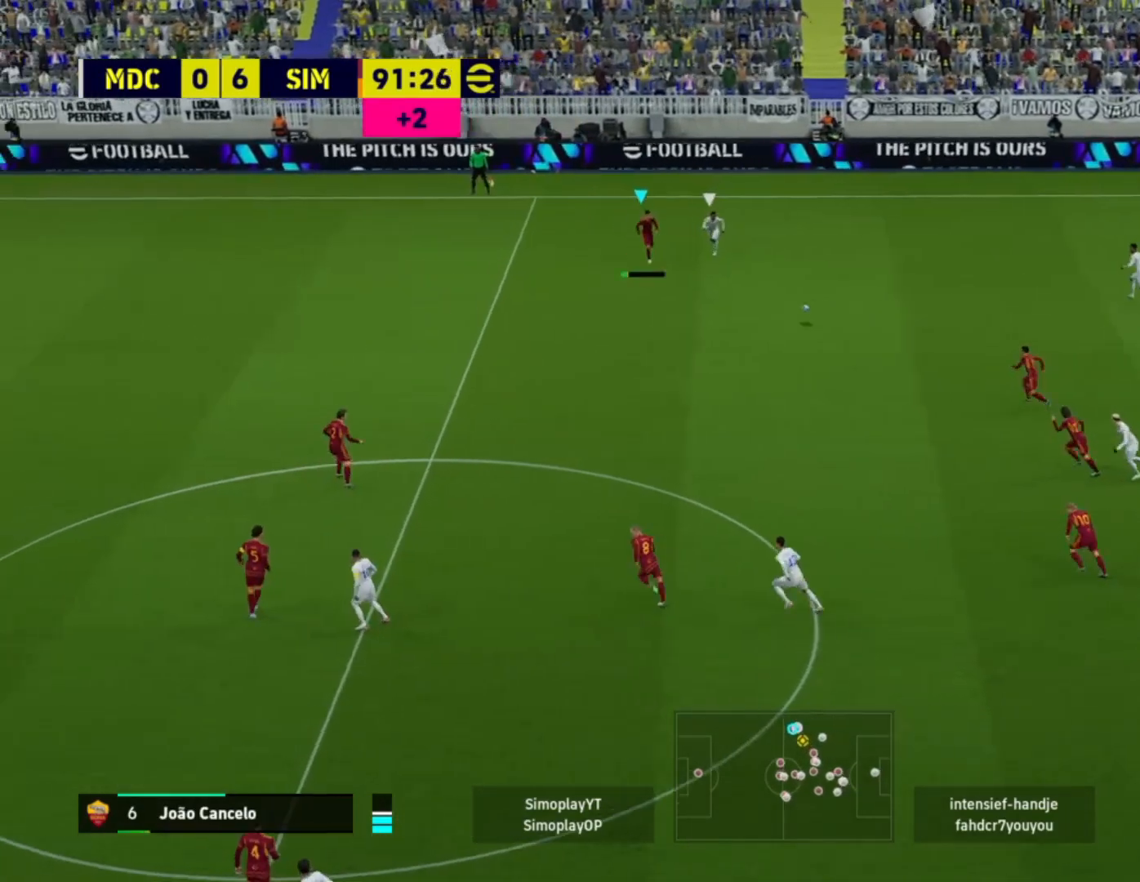
{"buttons": [], "left_stick": "center", "right_stick": "center", "events": [[520, "left_stick", "center"]]}
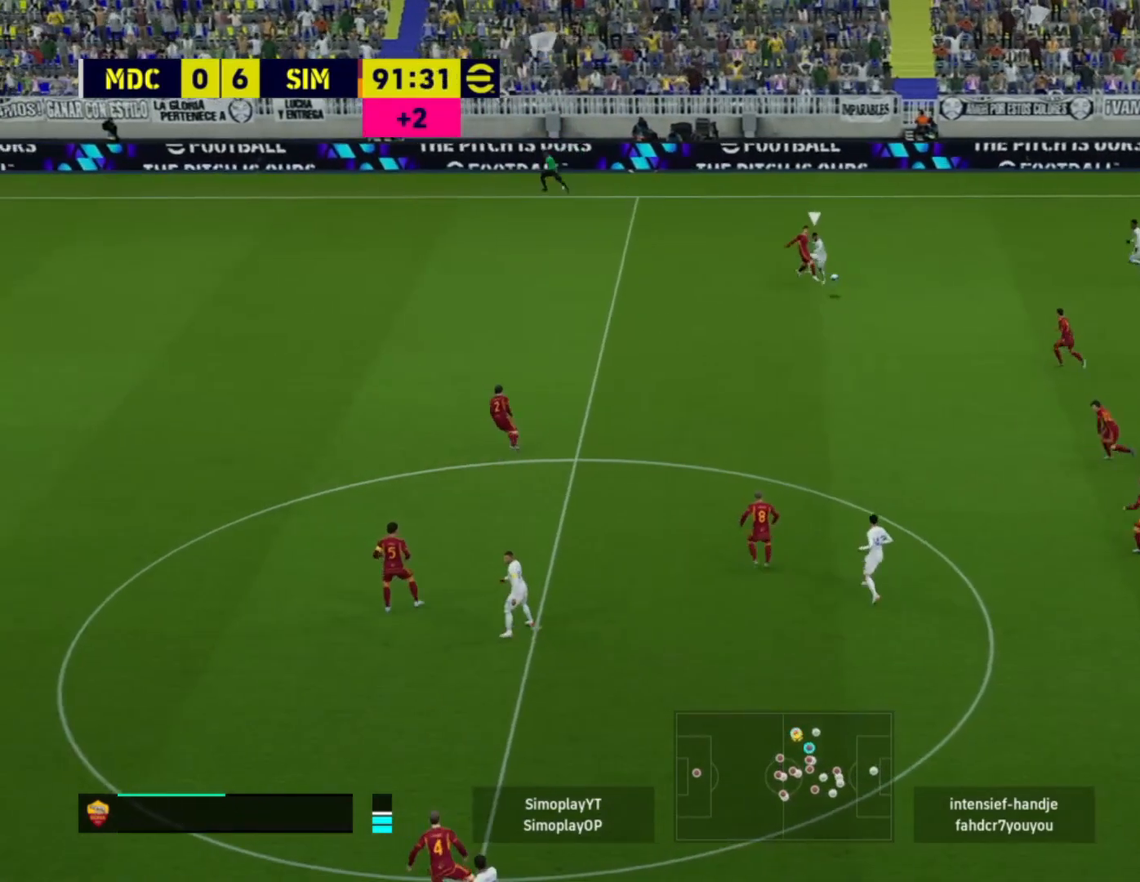
{"buttons": [], "left_stick": "up-right", "right_stick": "center", "events": [[200, "left_stick", "up-right"], [240, "L2", "down"], [360, "L2", "up"]]}
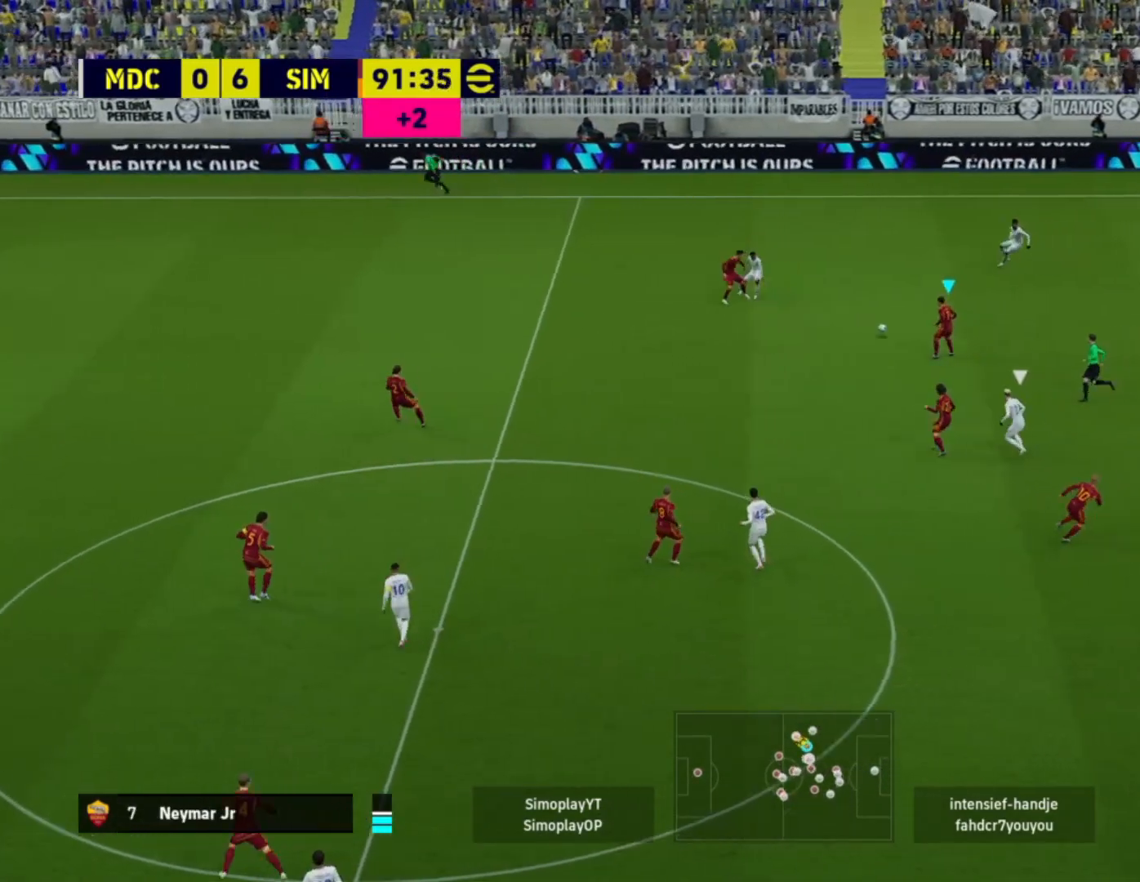
{"buttons": ["R2"], "left_stick": "right", "right_stick": "center", "events": [[200, "R2", "down"], [320, "left_stick", "right"]]}
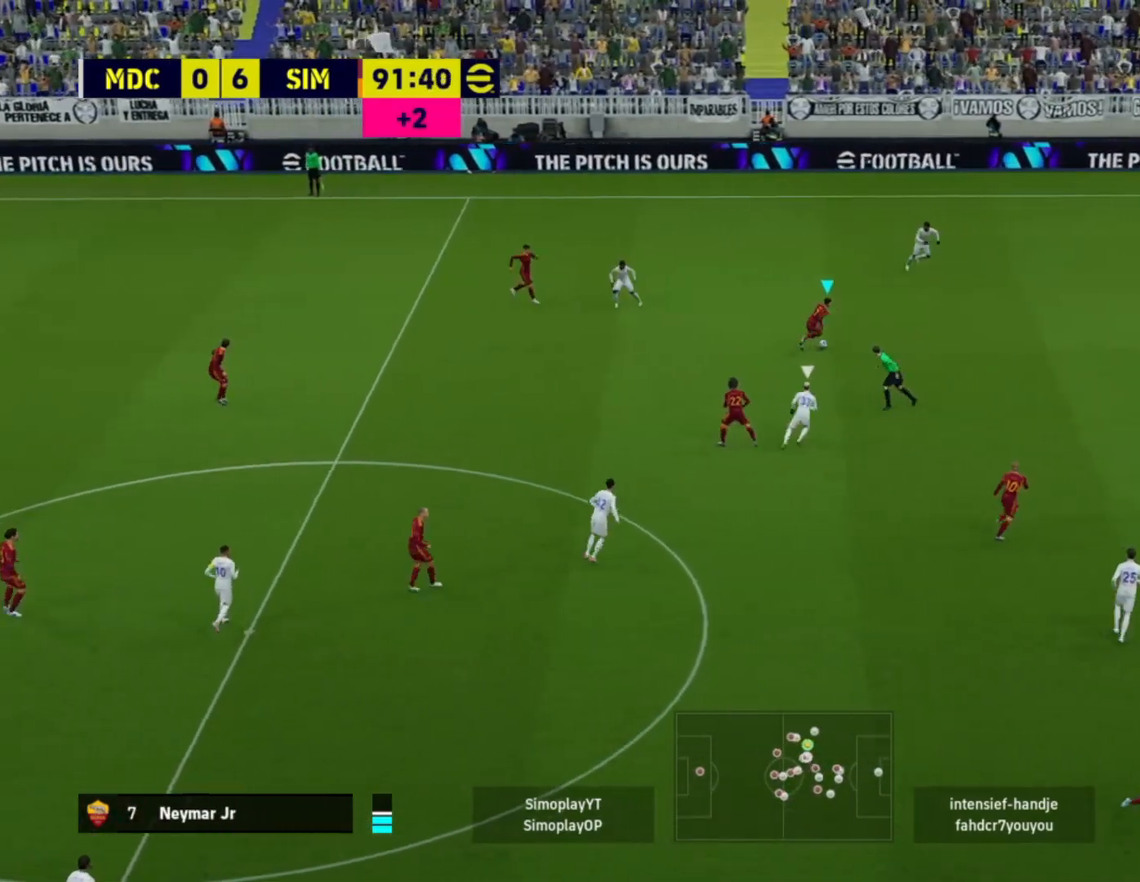
{"buttons": ["TRIANGLE", "R2"], "left_stick": "down-right", "right_stick": "center", "events": [[440, "TRIANGLE", "down"], [480, "left_stick", "down-right"]]}
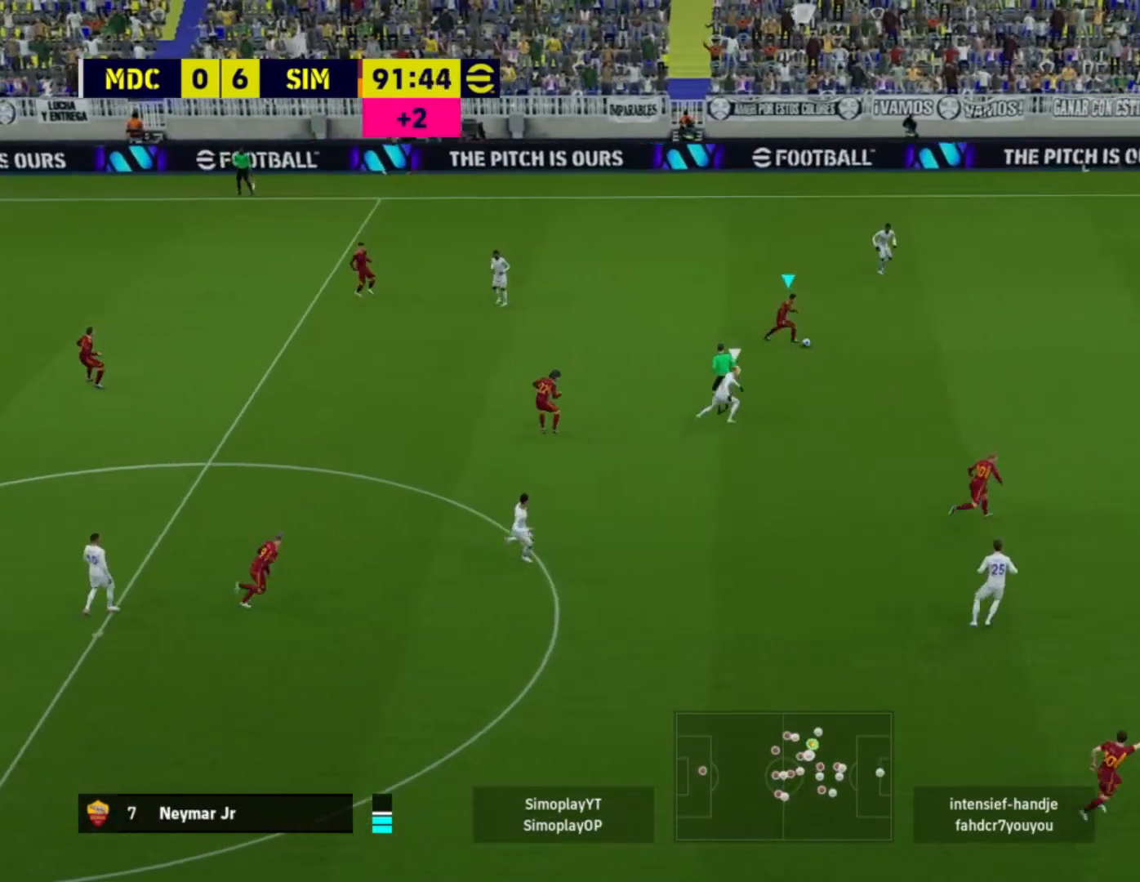
{"buttons": [], "left_stick": "down-right", "right_stick": "center", "events": [[120, "TRIANGLE", "up"], [320, "R2", "up"]]}
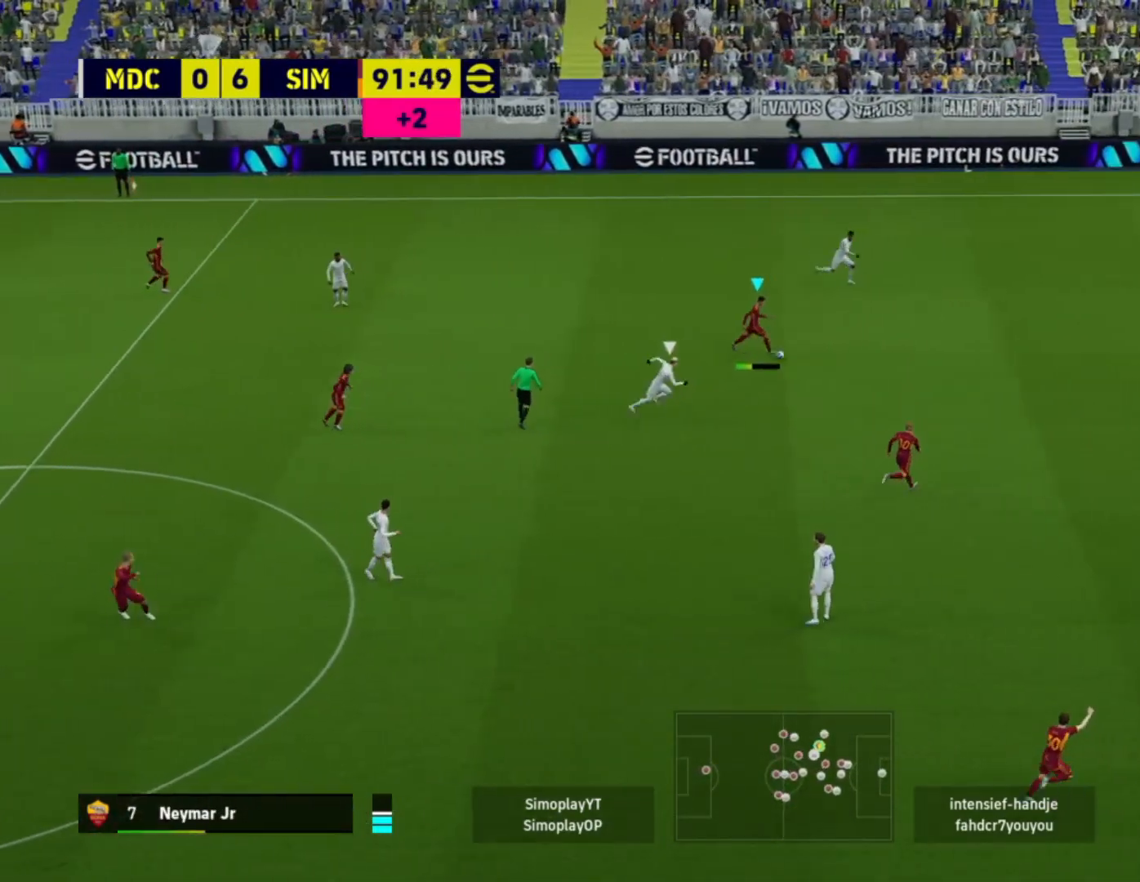
{"buttons": [], "left_stick": "down-right", "right_stick": "center", "events": [[80, "left_stick", "center"], [400, "left_stick", "down-right"]]}
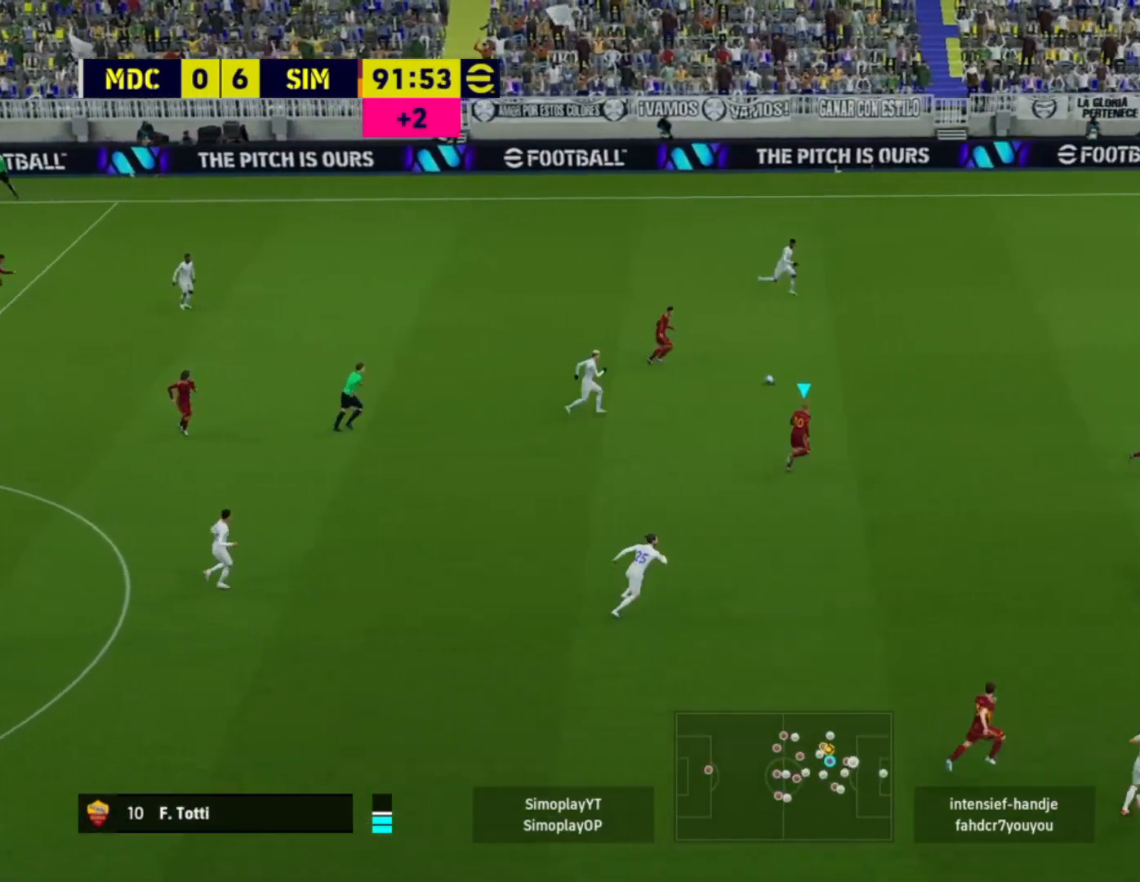
{"buttons": [], "left_stick": "down-right", "right_stick": "center", "events": []}
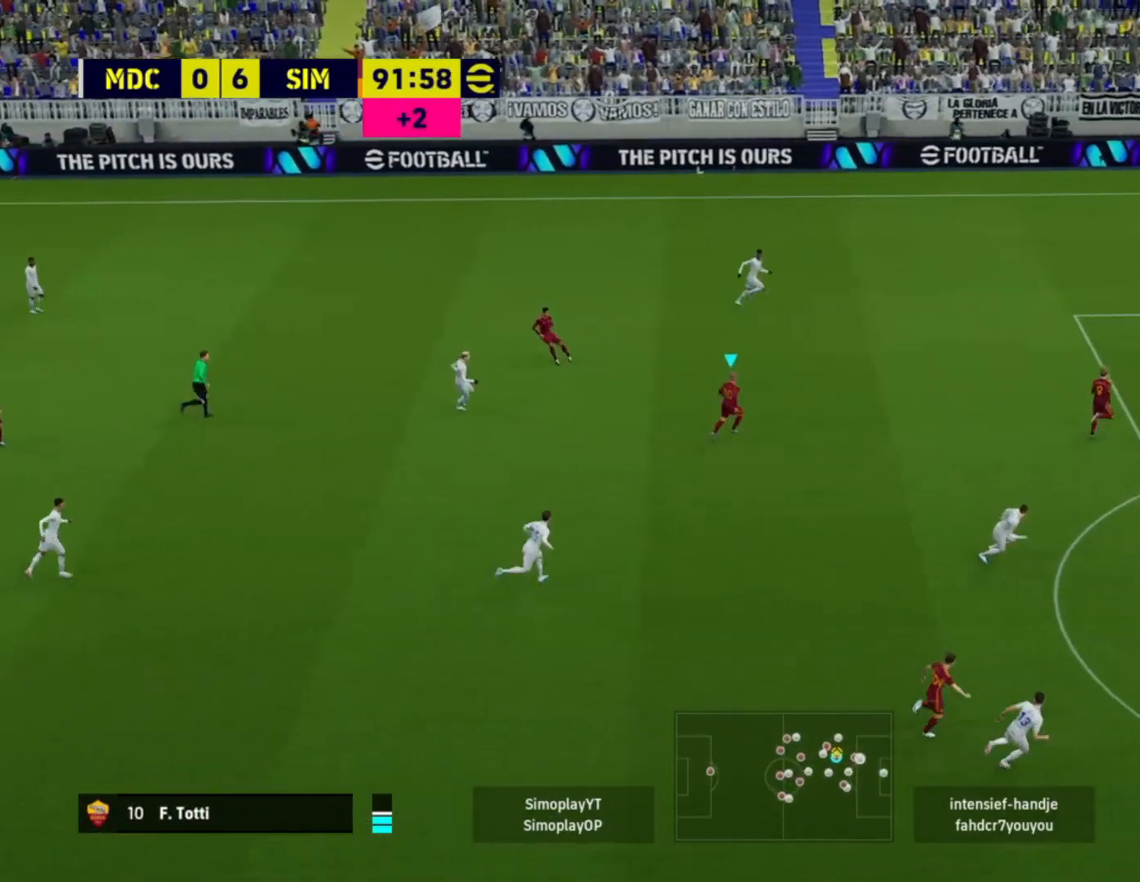
{"buttons": [], "left_stick": "down-right", "right_stick": "center", "events": []}
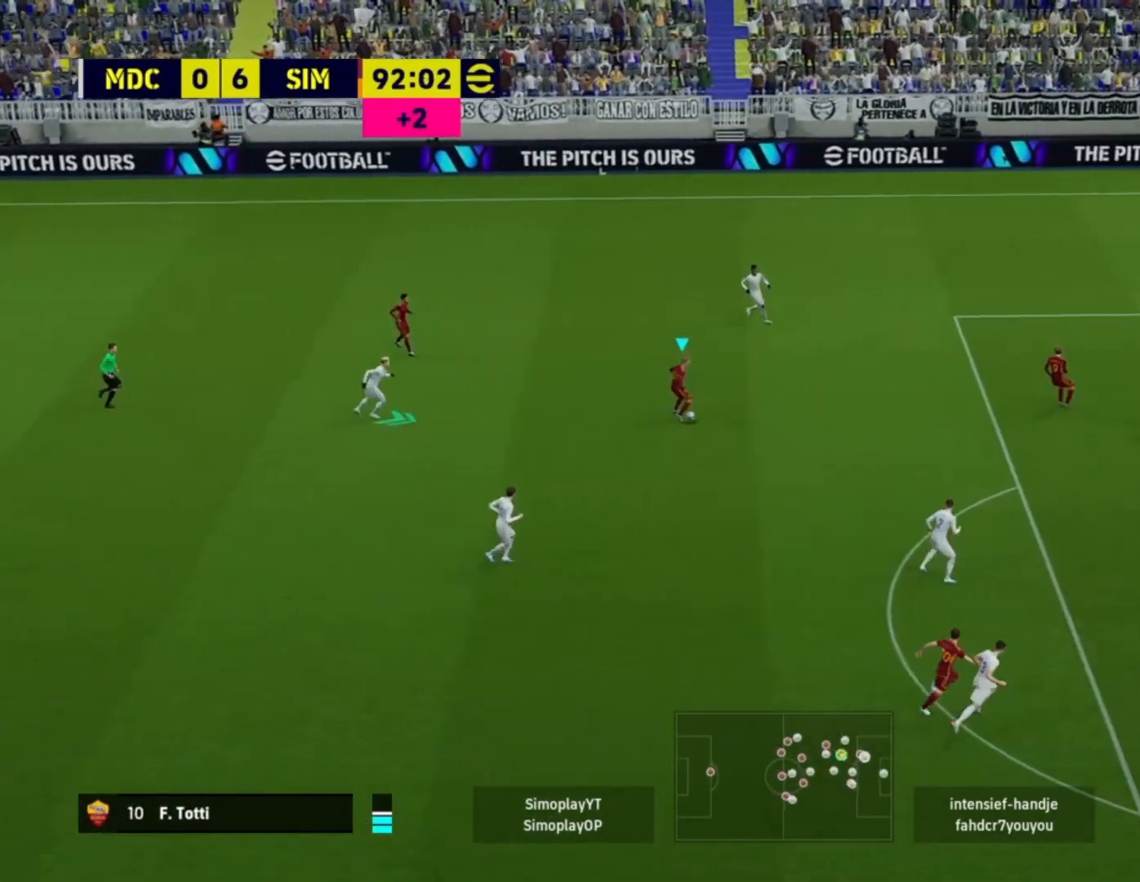
{"buttons": ["R2"], "left_stick": "down-right", "right_stick": "center", "events": [[40, "R2", "down"]]}
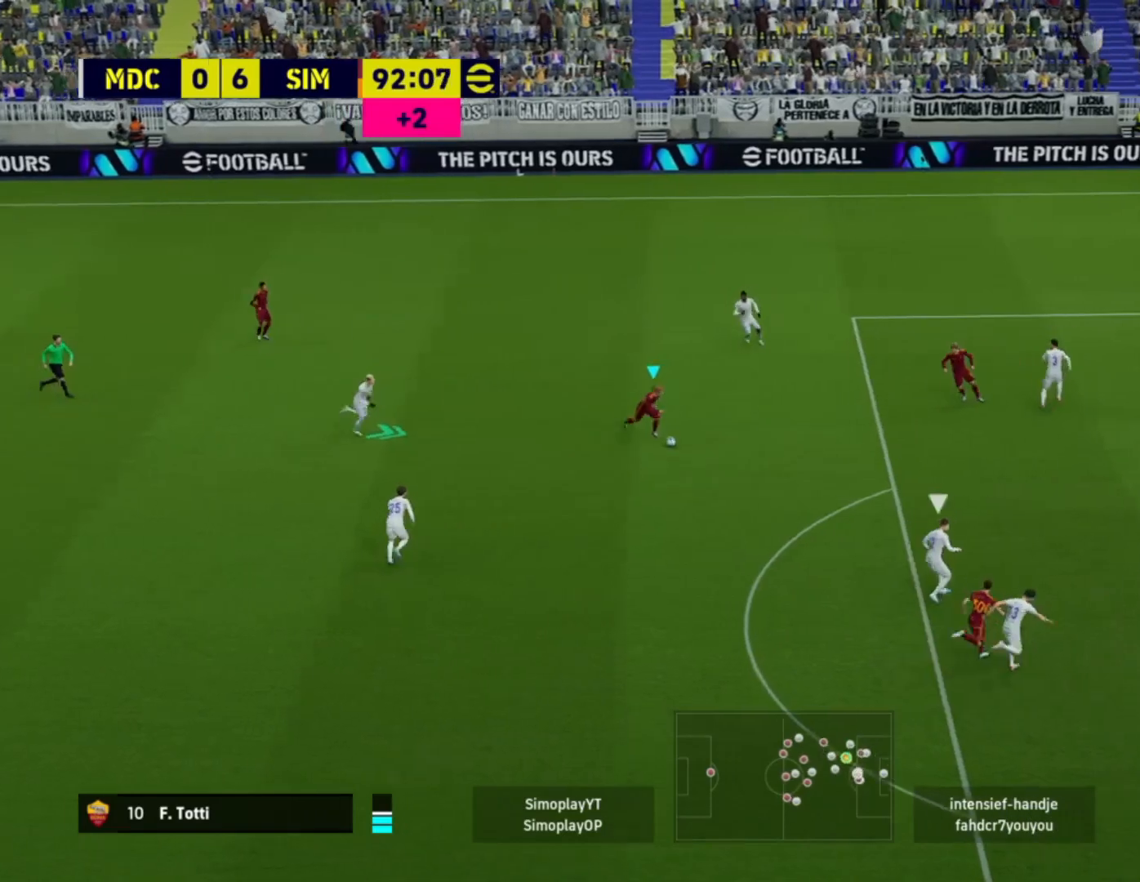
{"buttons": [], "left_stick": "down-right", "right_stick": "center", "events": [[120, "R2", "up"]]}
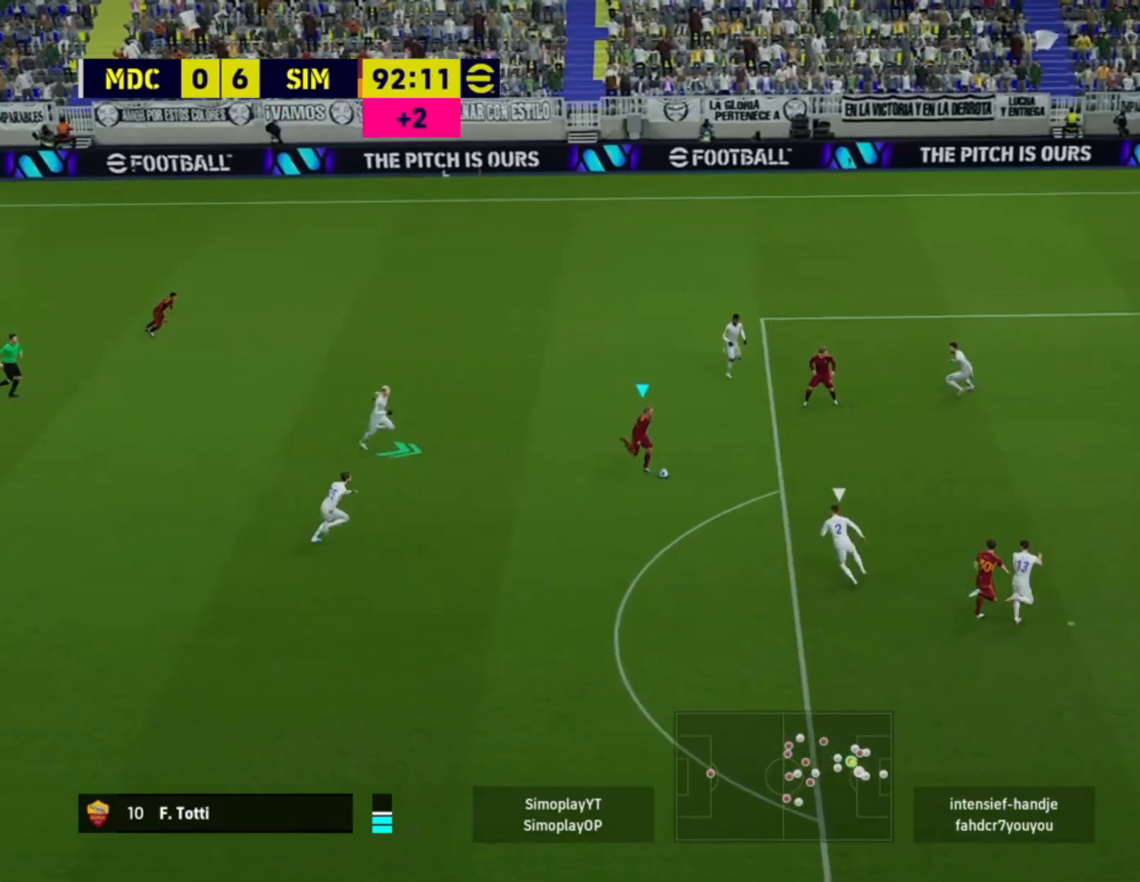
{"buttons": [], "left_stick": "down-left", "right_stick": "center", "events": [[120, "left_stick", "down-left"]]}
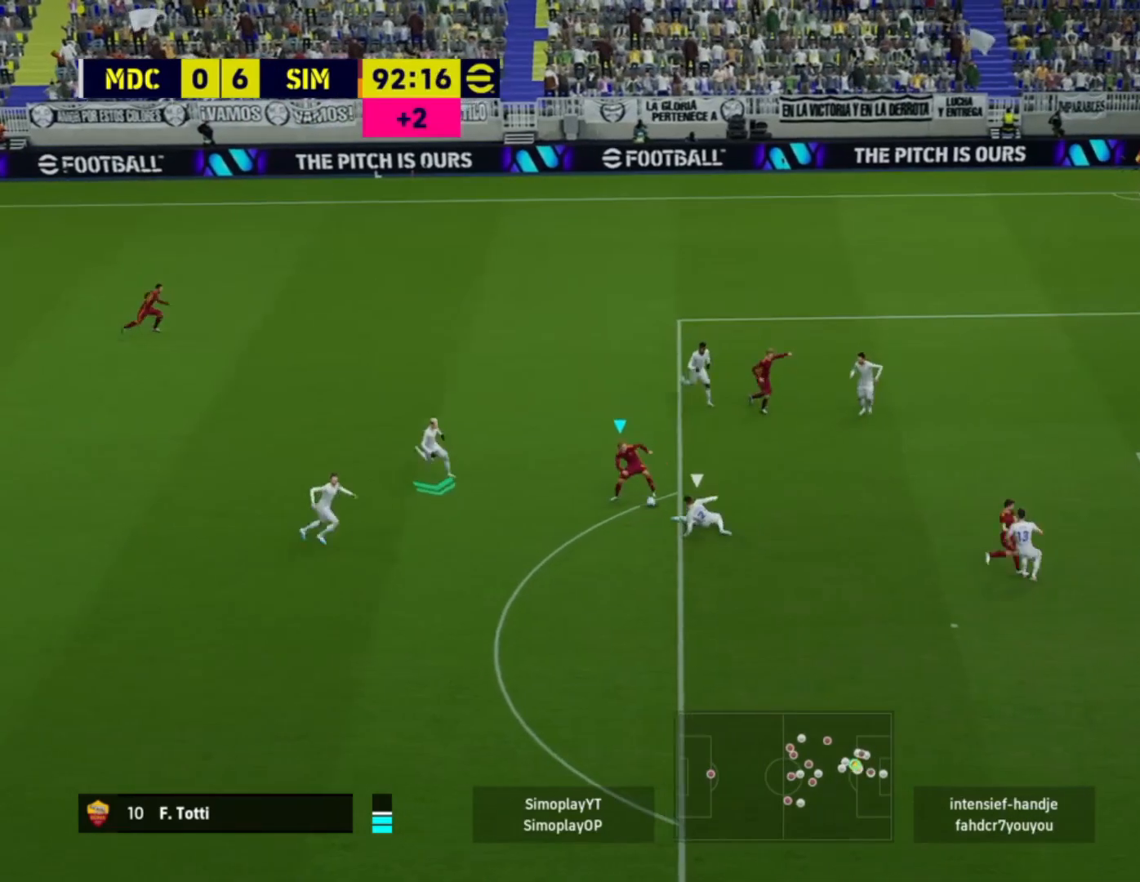
{"buttons": ["R2"], "left_stick": "down-right", "right_stick": "center", "events": [[160, "R2", "down"], [200, "left_stick", "down-right"]]}
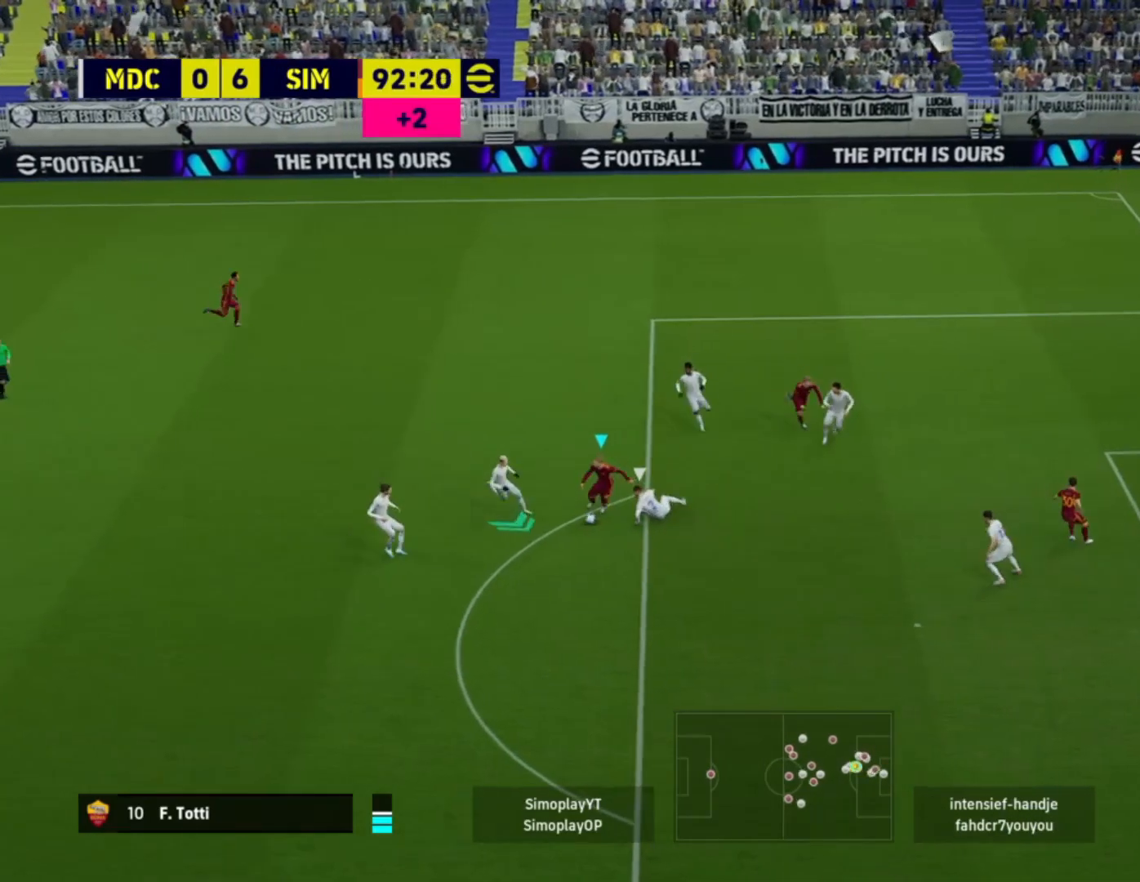
{"buttons": ["R2"], "left_stick": "down-right", "right_stick": "center", "events": []}
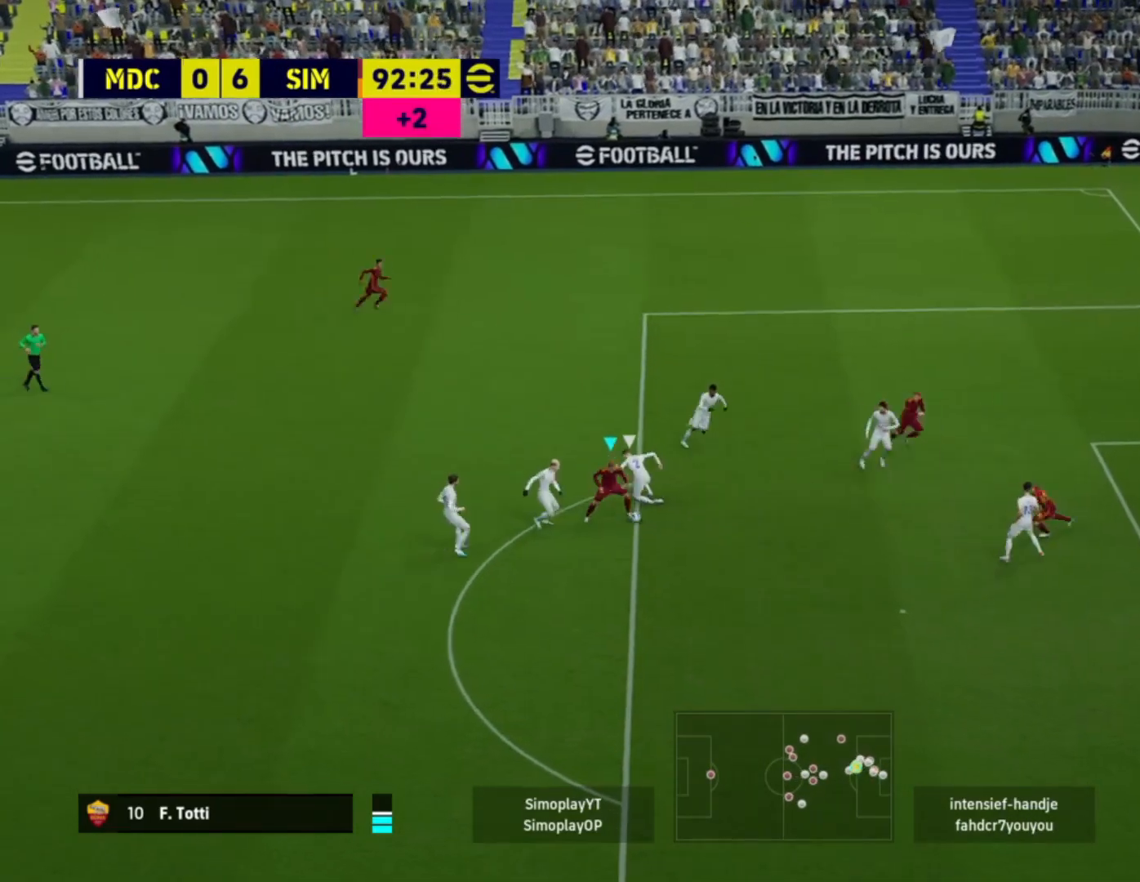
{"buttons": ["SQUARE", "R2"], "left_stick": "down-right", "right_stick": "center", "events": [[440, "SQUARE", "down"]]}
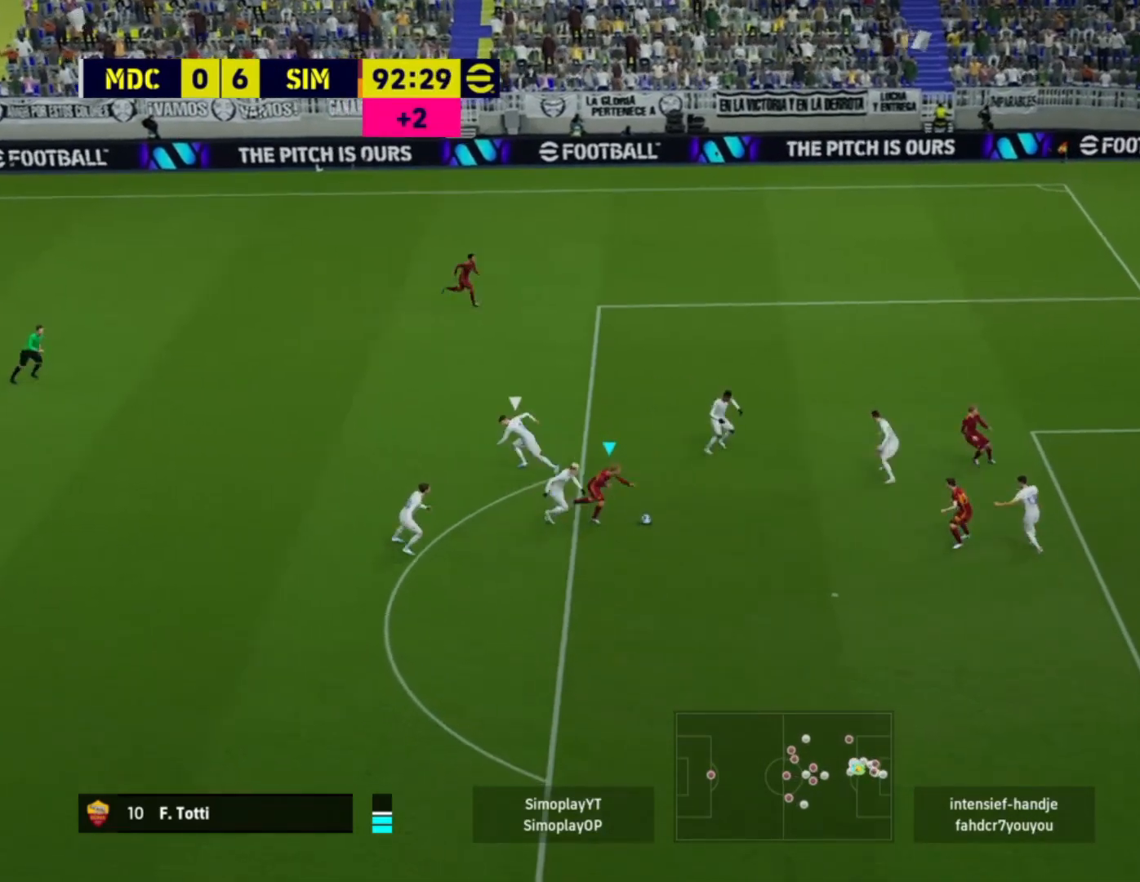
{"buttons": ["R2"], "left_stick": "down-right", "right_stick": "center", "events": [[80, "SQUARE", "up"]]}
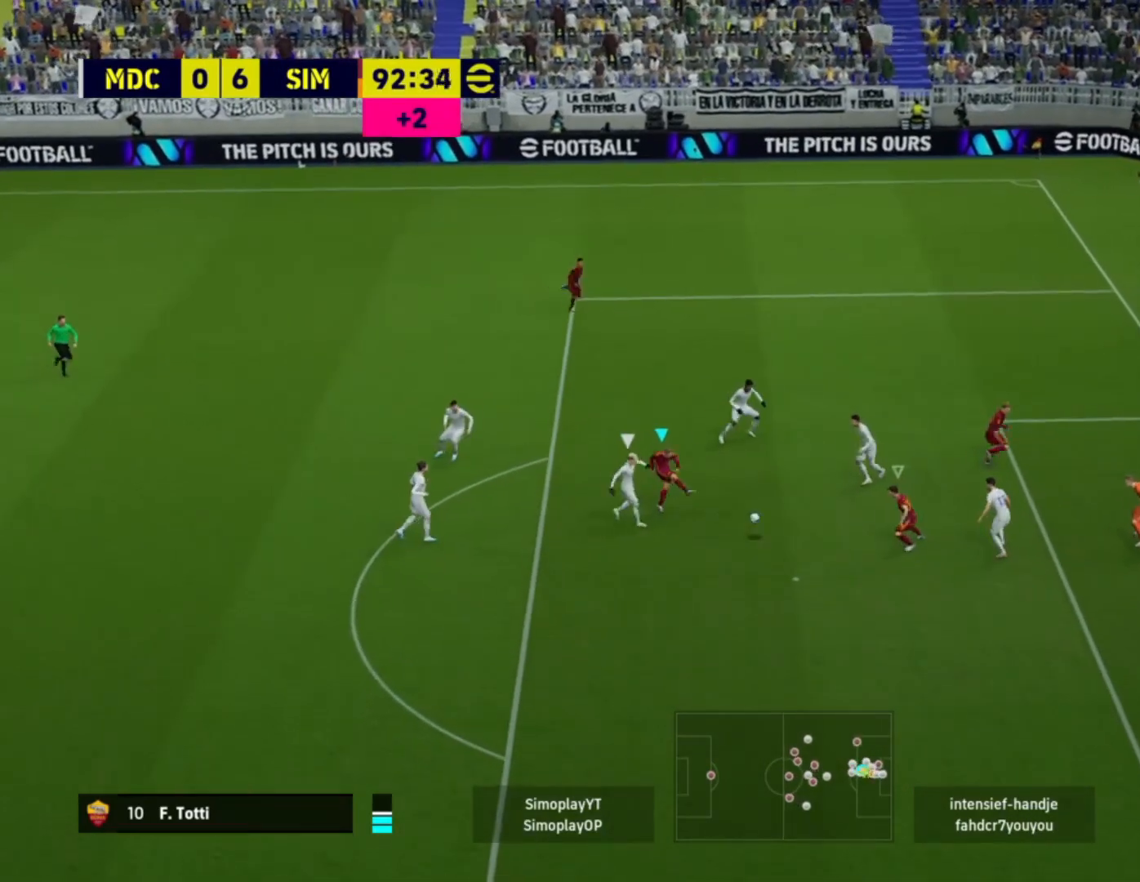
{"buttons": ["R2"], "left_stick": "center", "right_stick": "center", "events": [[480, "left_stick", "center"]]}
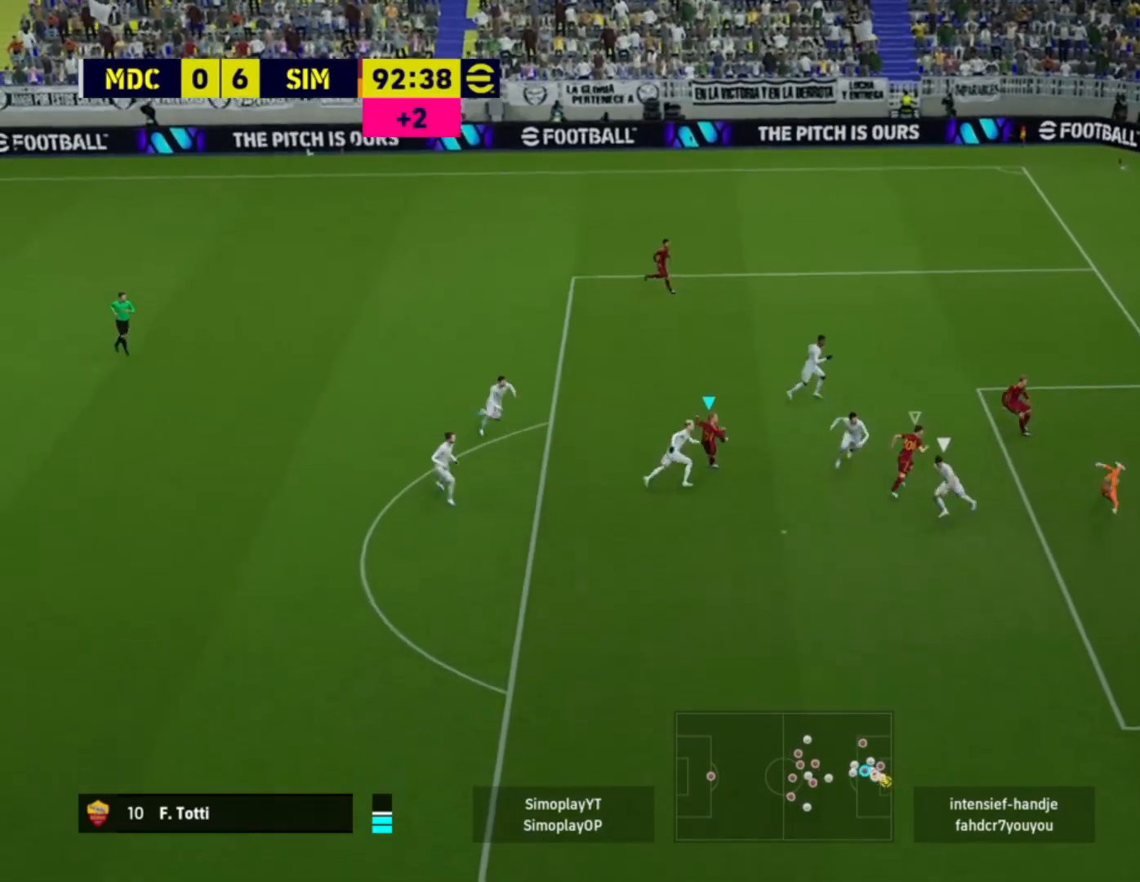
{"buttons": [], "left_stick": "center", "right_stick": "center", "events": [[40, "R2", "up"]]}